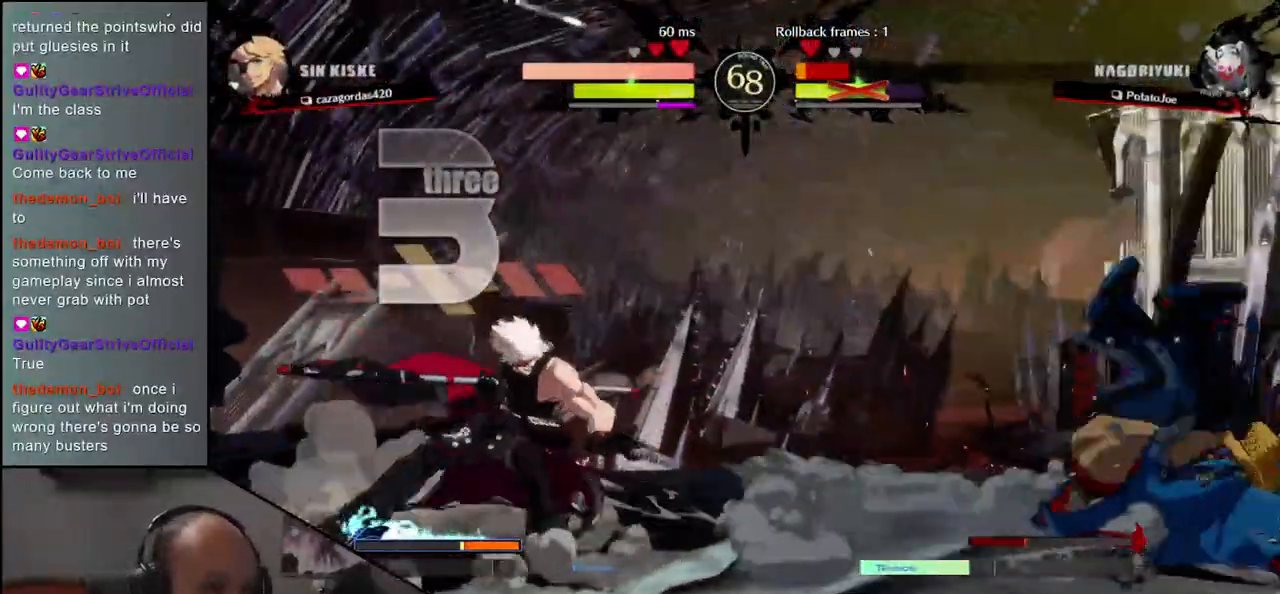
Gameplay with a controller (arcade stick); each line is a JSON object with the inputs held at the frame after it (dt_ms = milliseconds from this image to that frame). "events" lists button and stick changes between this image and that frame as [ms after this image, input, new state], when the widget could be followed in between. Not read: L3 R3.
{"dt_ms": 500, "buttons": [], "left_stick": "down", "events": [[83, "R1", "up"], [200, "R1", "down"], [250, "R1", "up"]]}
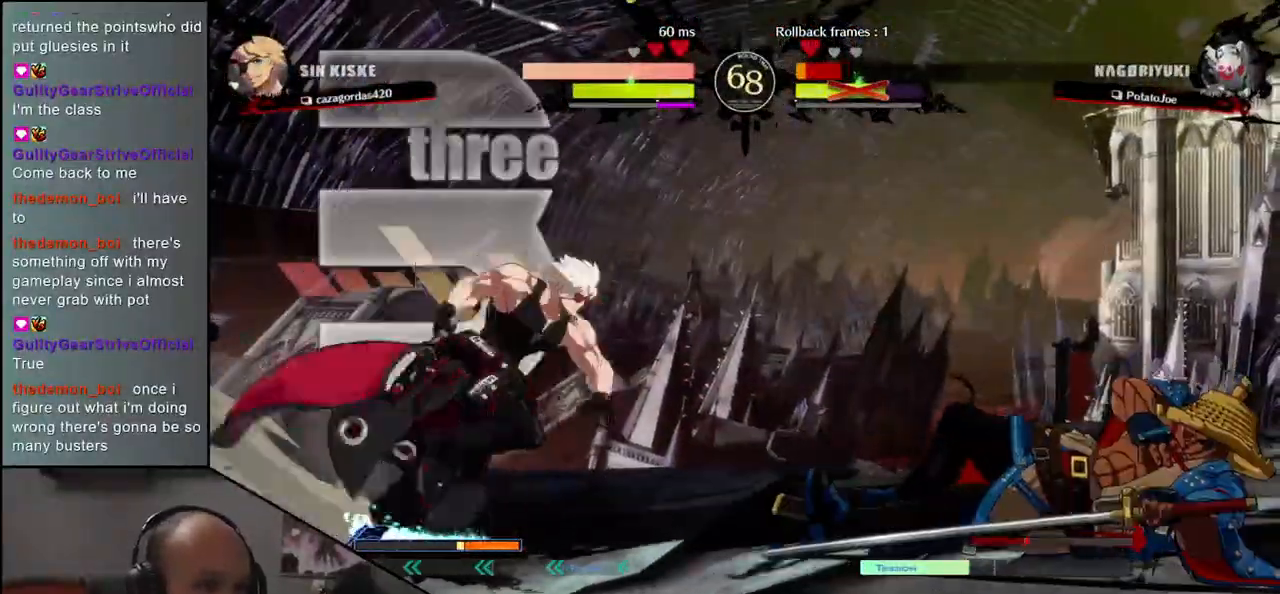
{"dt_ms": 500, "buttons": [], "left_stick": "down-right", "events": [[17, "left_stick", "right"], [467, "left_stick", "down-right"]]}
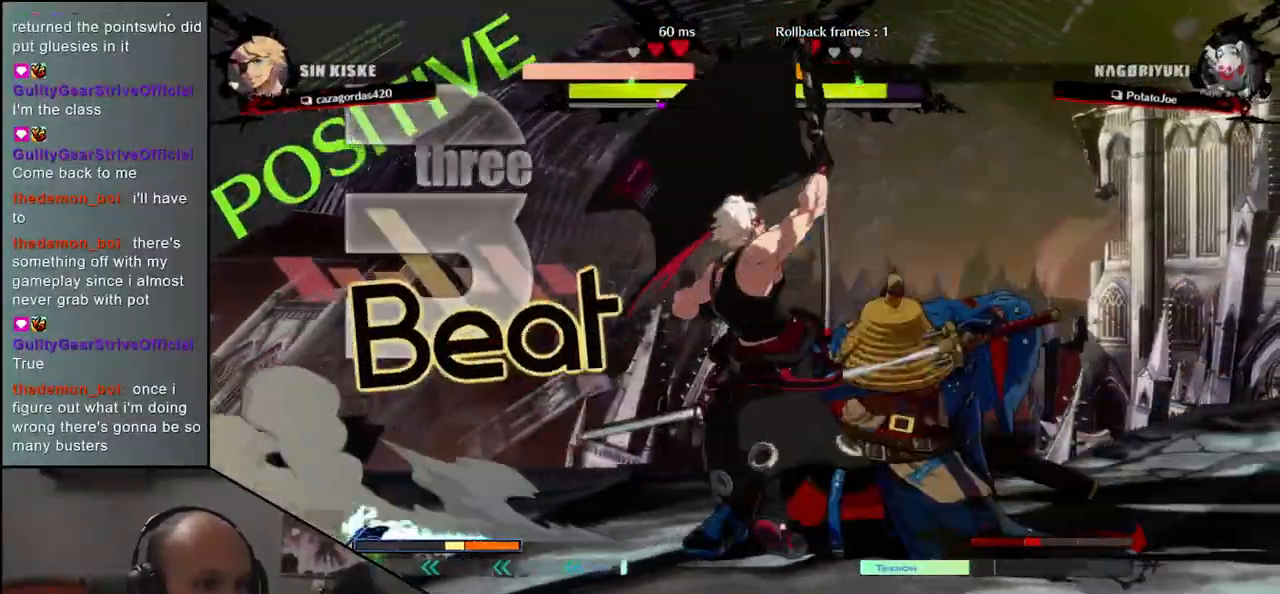
{"dt_ms": 500, "buttons": [], "left_stick": "down-right"}
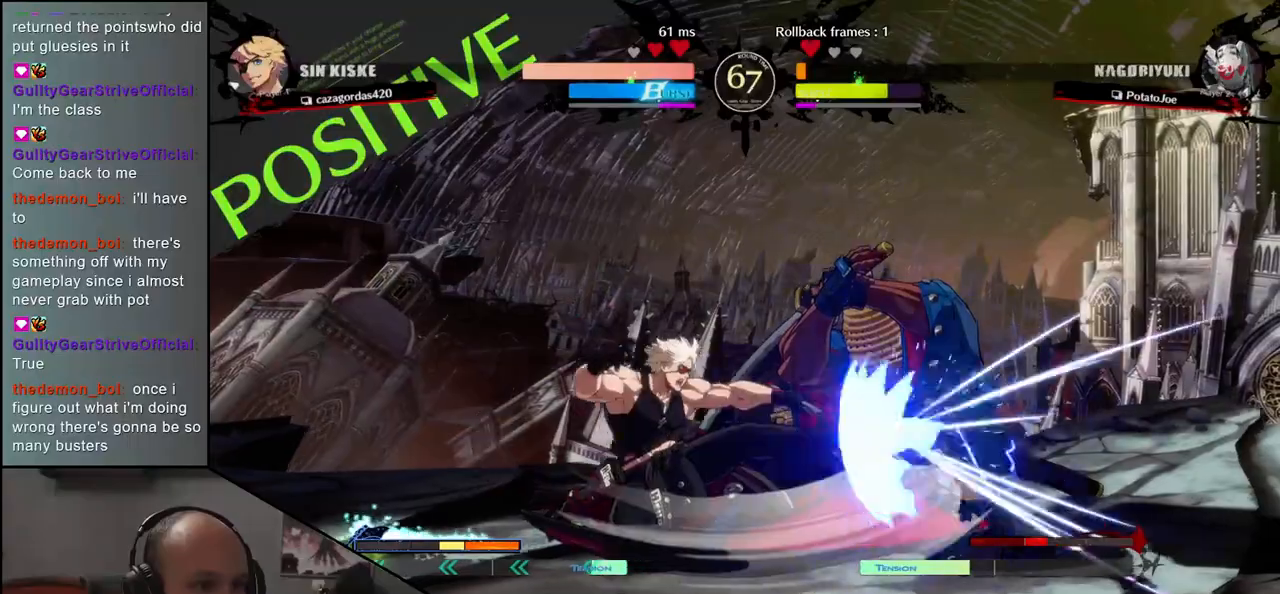
{"dt_ms": 500, "buttons": [], "left_stick": "down-right", "events": []}
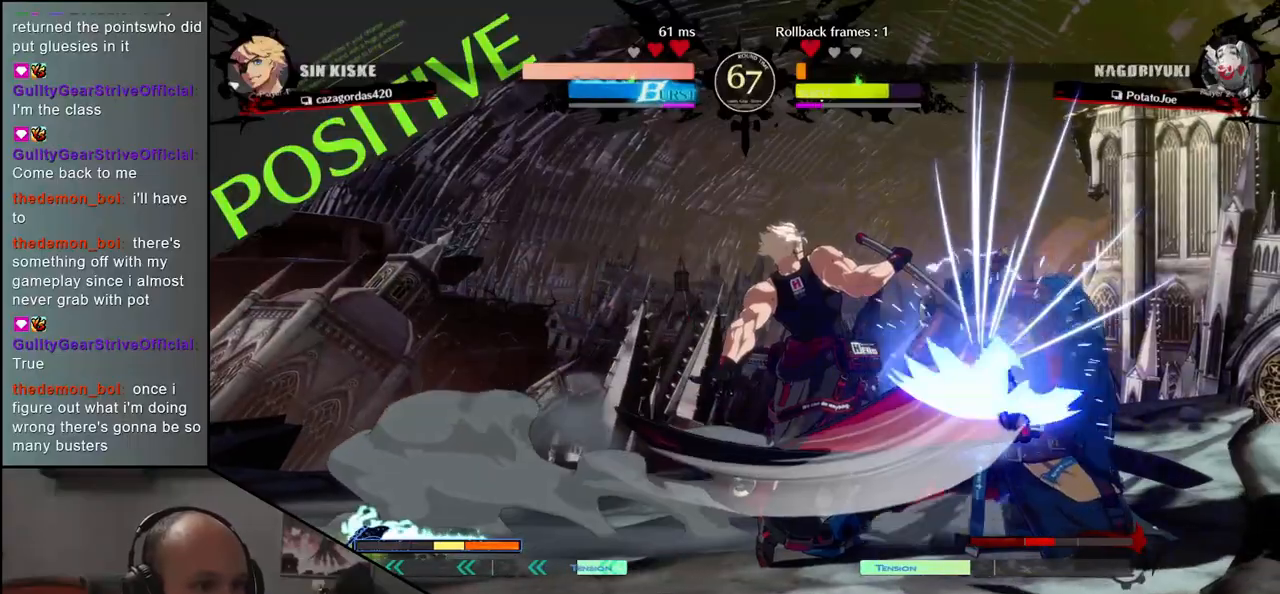
{"dt_ms": 500, "buttons": [], "left_stick": "down-right", "events": []}
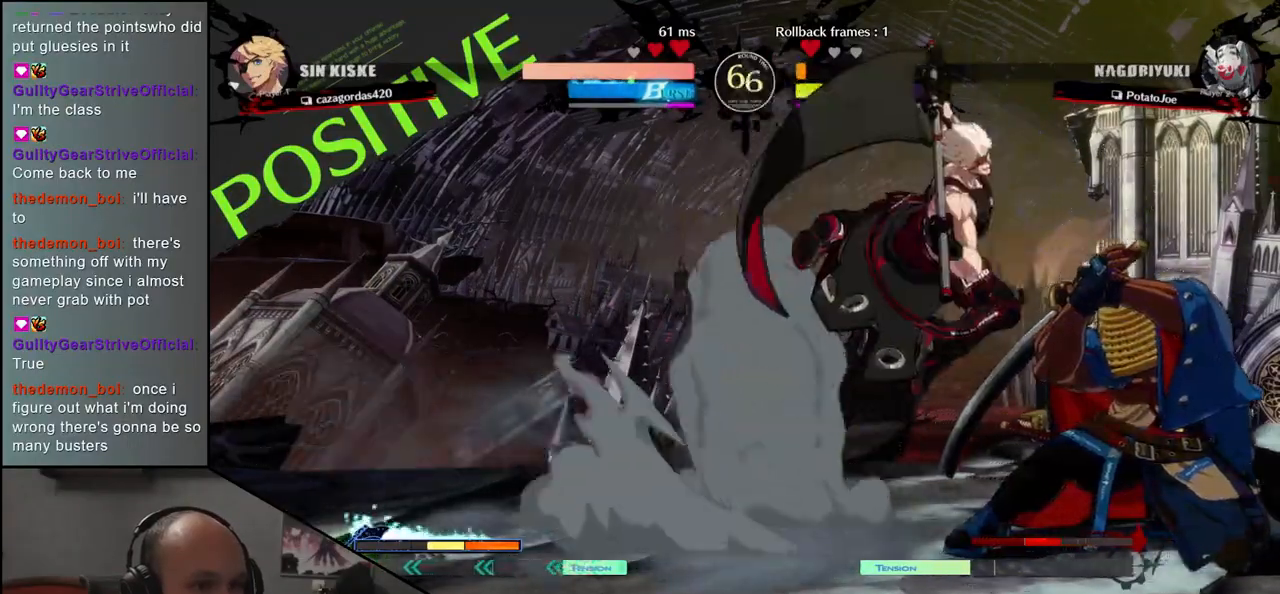
{"dt_ms": 500, "buttons": ["SQUARE"], "left_stick": "down-right"}
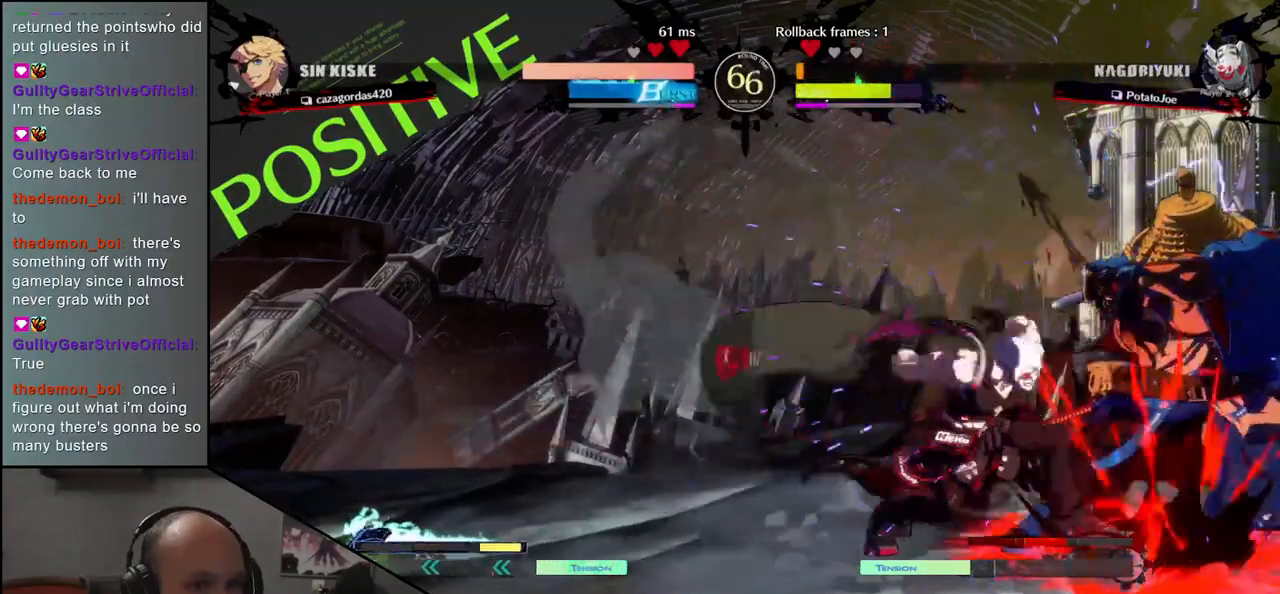
{"dt_ms": 1000, "buttons": [], "left_stick": "down-right"}
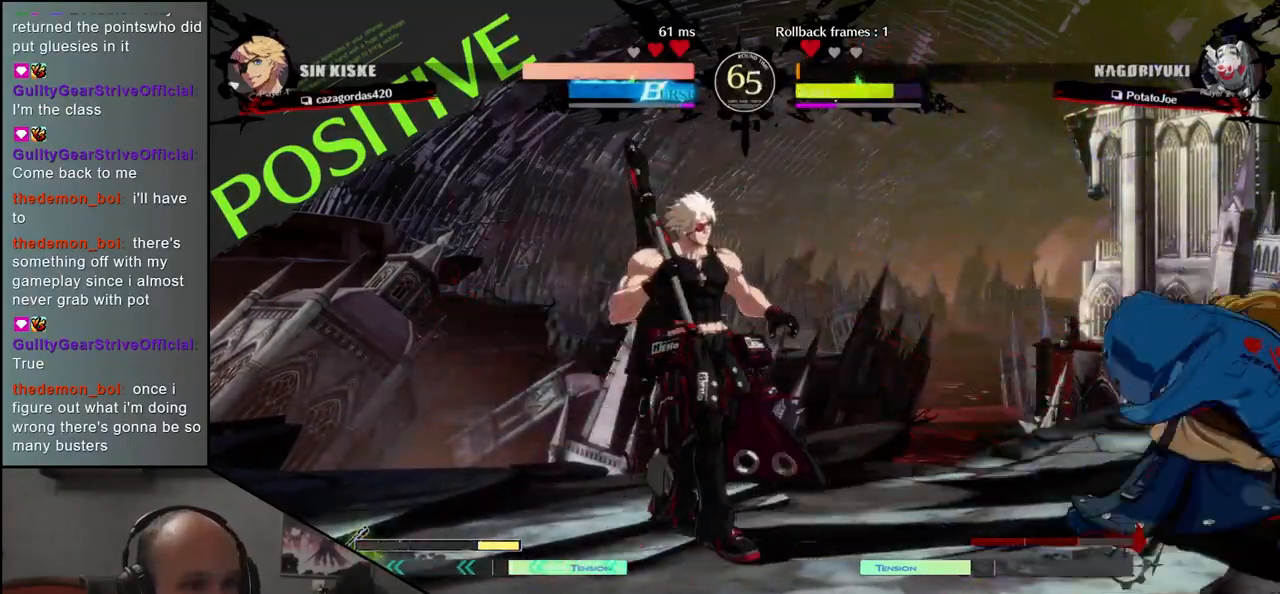
{"dt_ms": 500, "buttons": [], "left_stick": "center", "events": [[33, "left_stick", "center"], [50, "R1", "down"], [117, "R1", "up"], [233, "R1", "down"], [300, "R1", "up"], [383, "R1", "down"], [467, "R1", "up"]]}
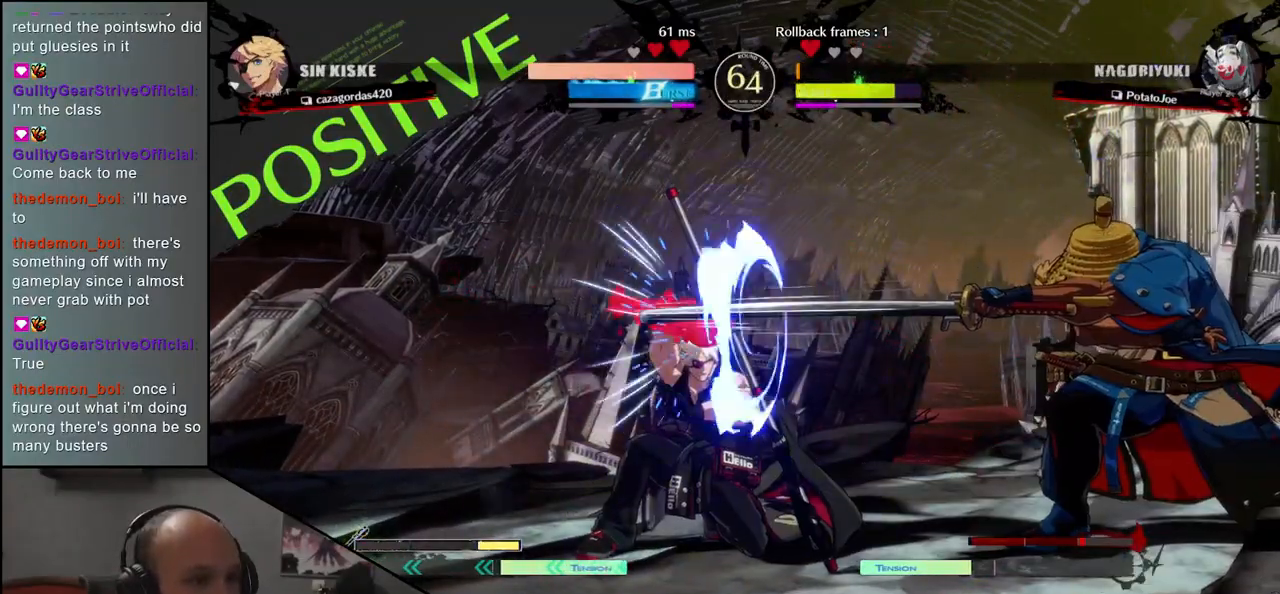
{"dt_ms": 500, "buttons": [], "left_stick": "right", "events": [[67, "R1", "down"], [183, "R1", "up"], [433, "left_stick", "right"]]}
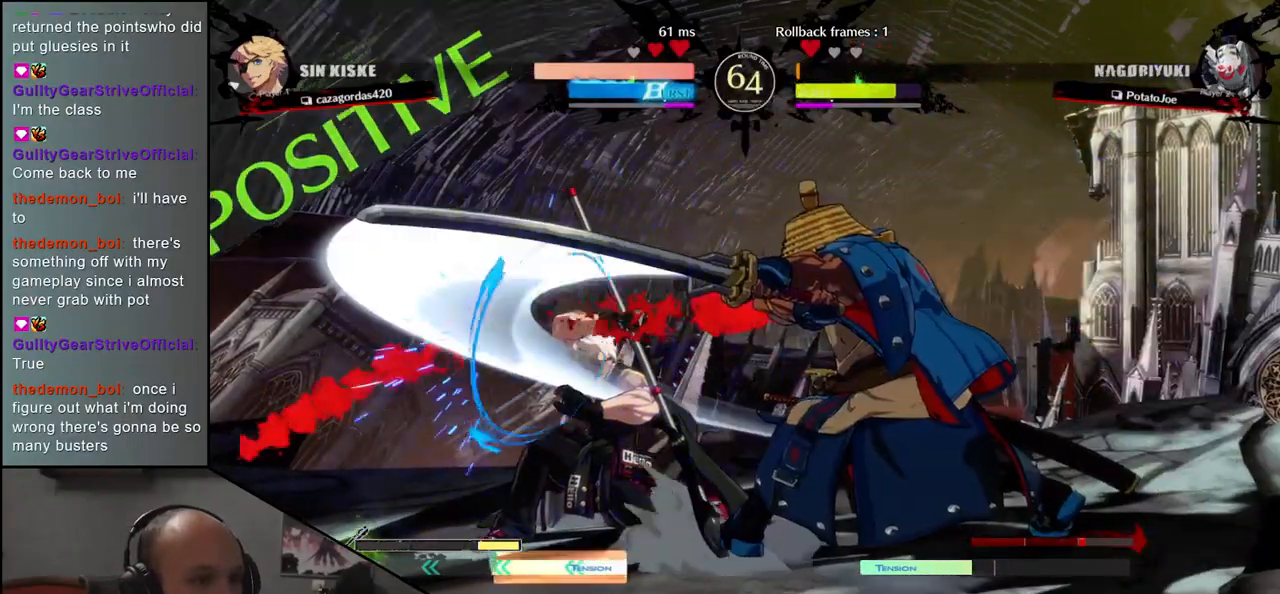
{"dt_ms": 500, "buttons": ["SQUARE"], "left_stick": "left", "events": [[17, "left_stick", "down"], [67, "left_stick", "left"], [83, "SQUARE", "down"]]}
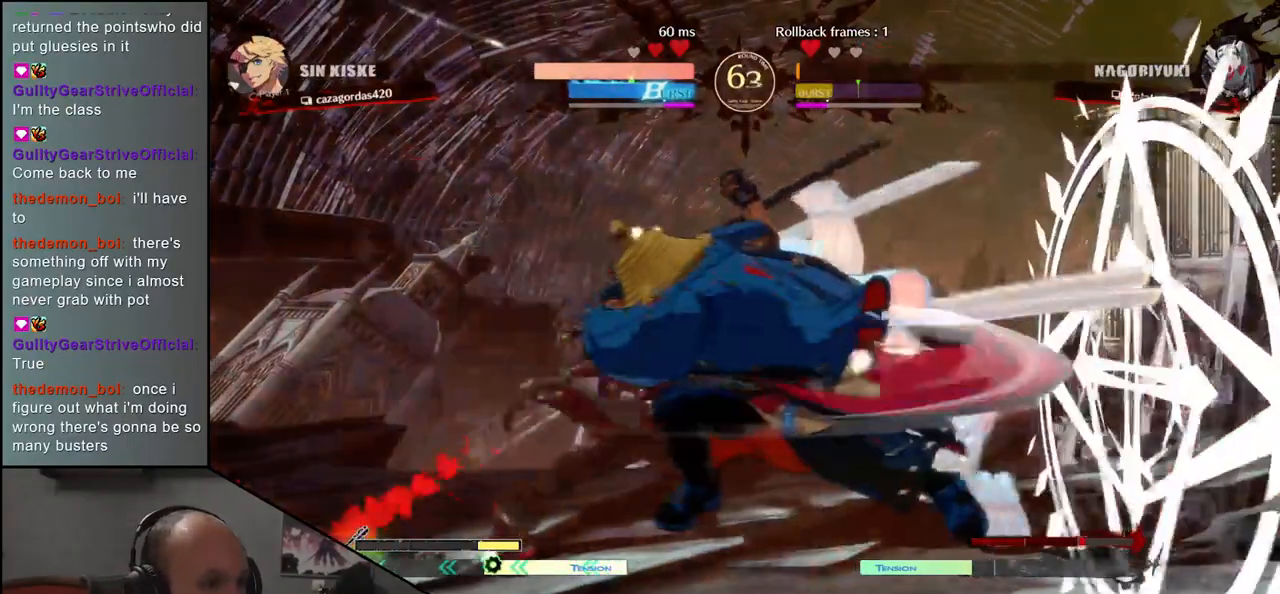
{"dt_ms": 500, "buttons": [], "left_stick": "center", "events": [[117, "SQUARE", "up"], [217, "left_stick", "center"]]}
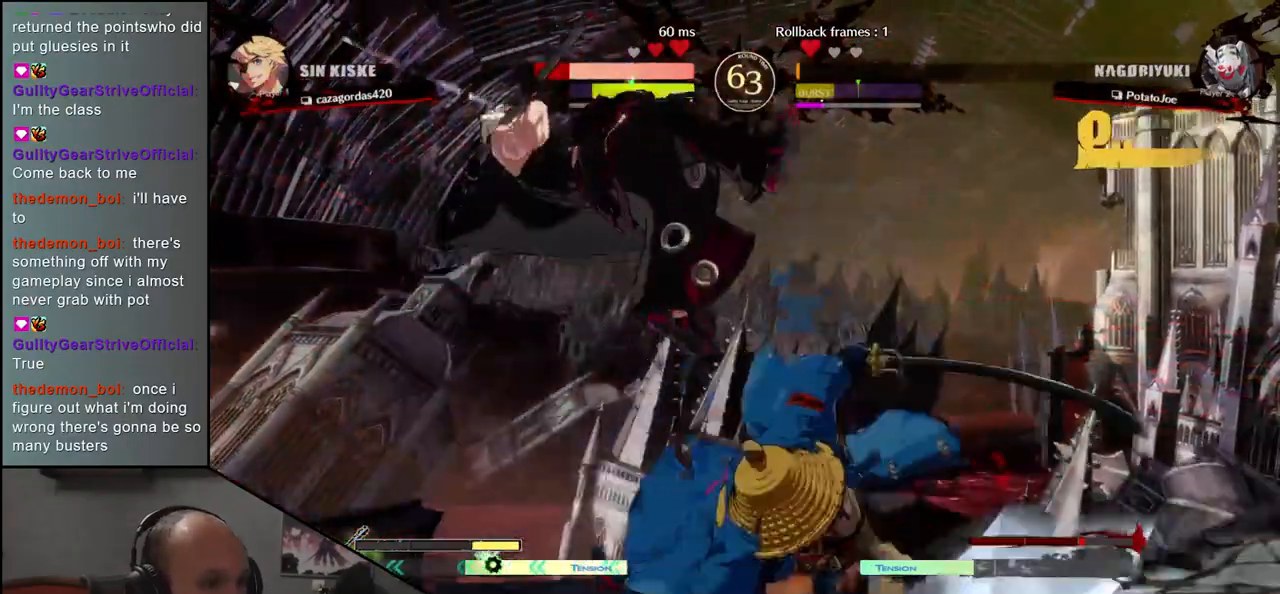
{"dt_ms": 500, "buttons": [], "left_stick": "center", "events": [[333, "R1", "down"], [400, "R1", "up"]]}
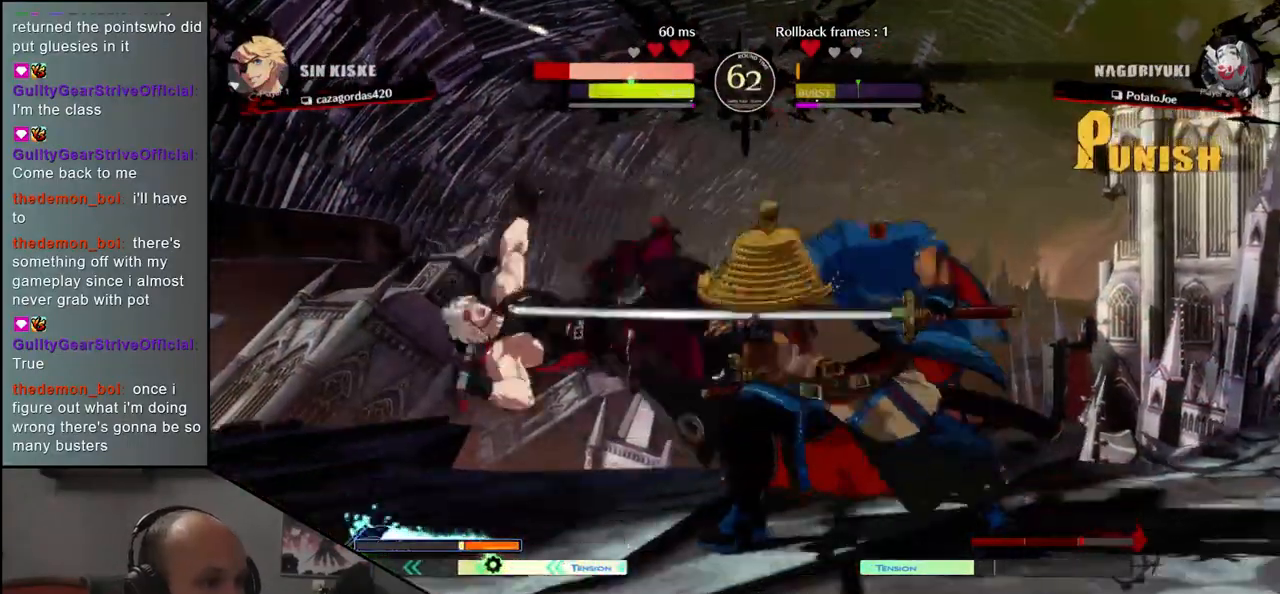
{"dt_ms": 500, "buttons": [], "left_stick": "center", "events": [[50, "R1", "down"], [117, "R1", "up"], [217, "R1", "down"], [283, "R1", "up"]]}
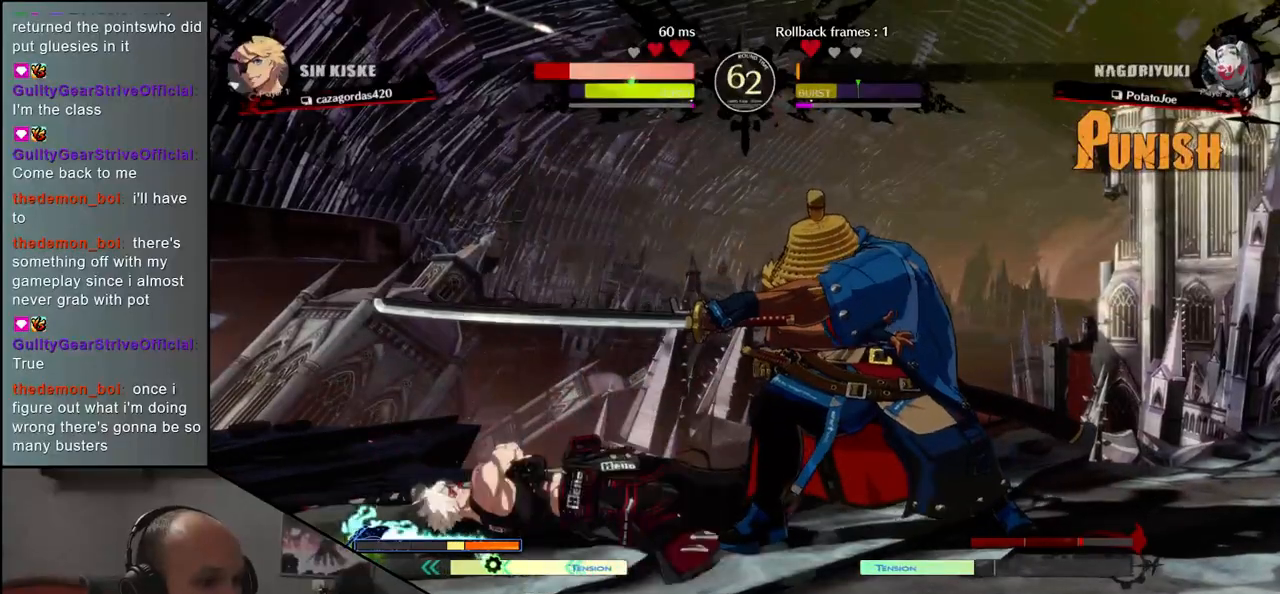
{"dt_ms": 500, "buttons": [], "left_stick": "left", "events": [[150, "left_stick", "left"], [333, "L1", "down"], [467, "L1", "up"]]}
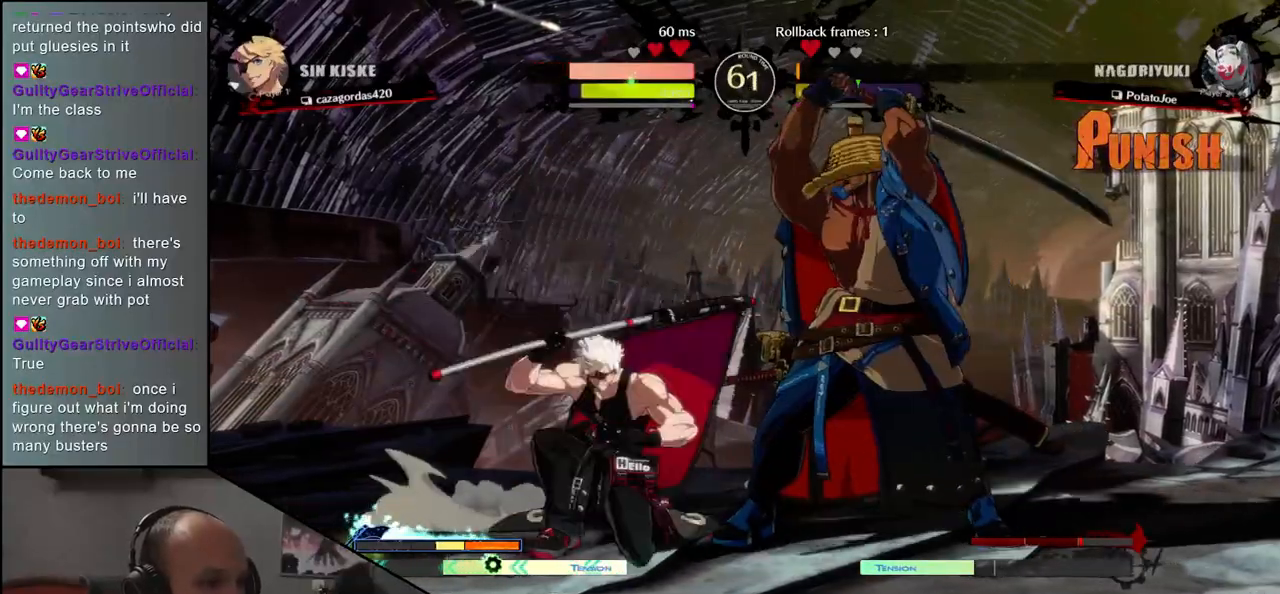
{"dt_ms": 500, "buttons": [], "left_stick": "left", "events": []}
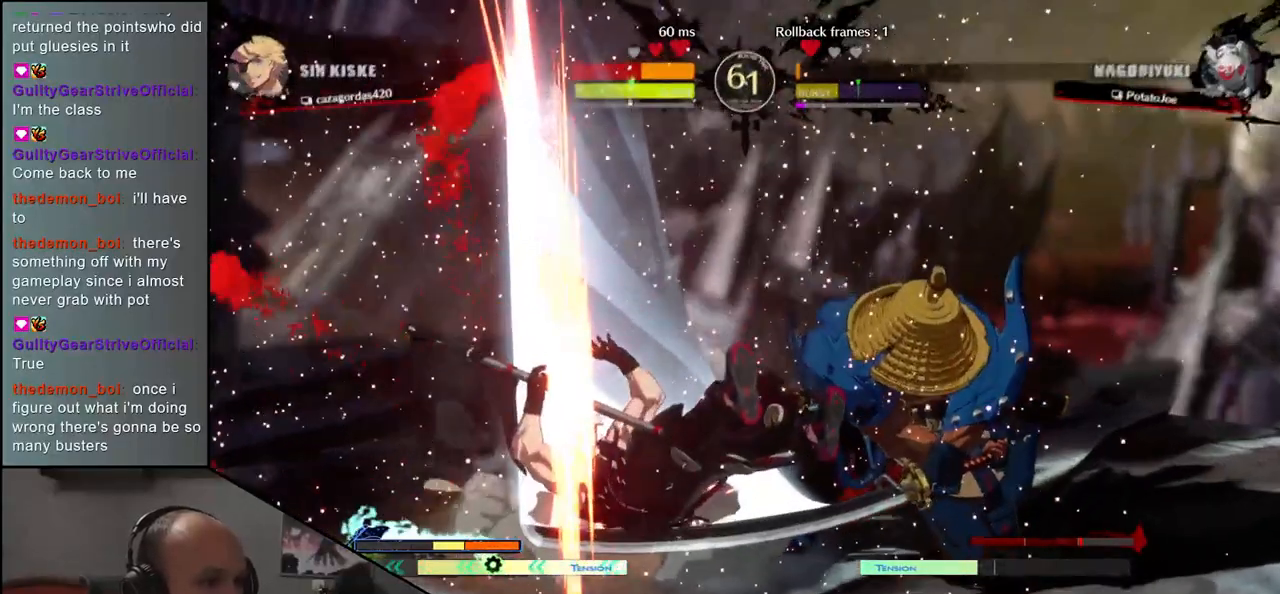
{"dt_ms": 500, "buttons": [], "left_stick": "center", "events": [[350, "left_stick", "center"]]}
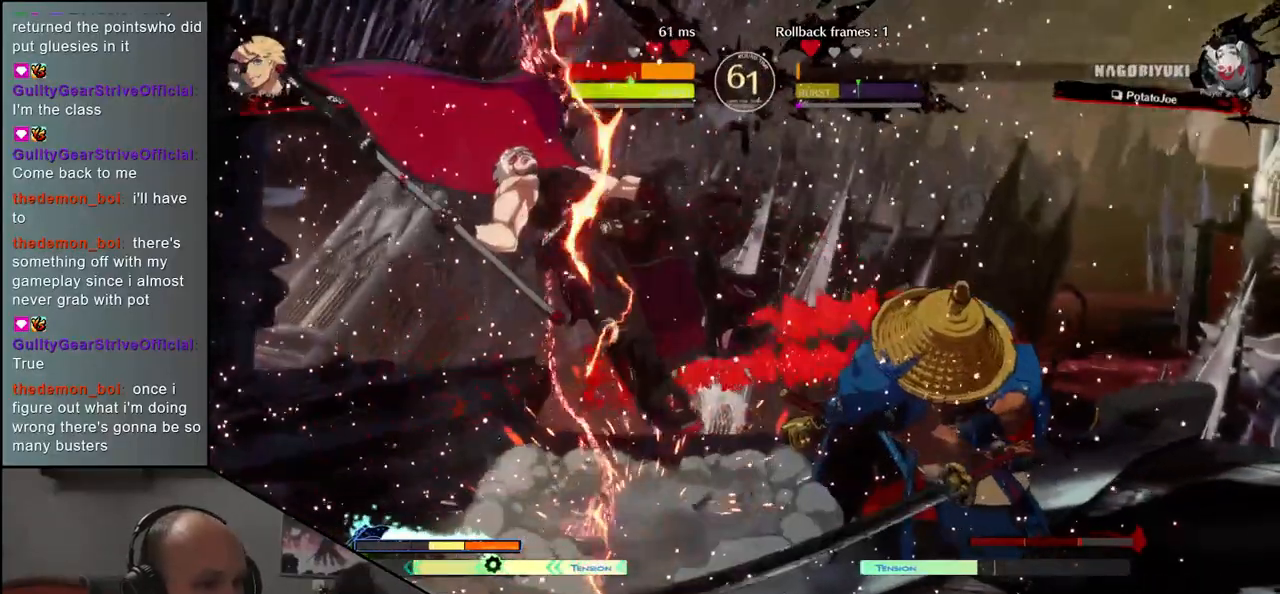
{"dt_ms": 500, "buttons": [], "left_stick": "center", "events": []}
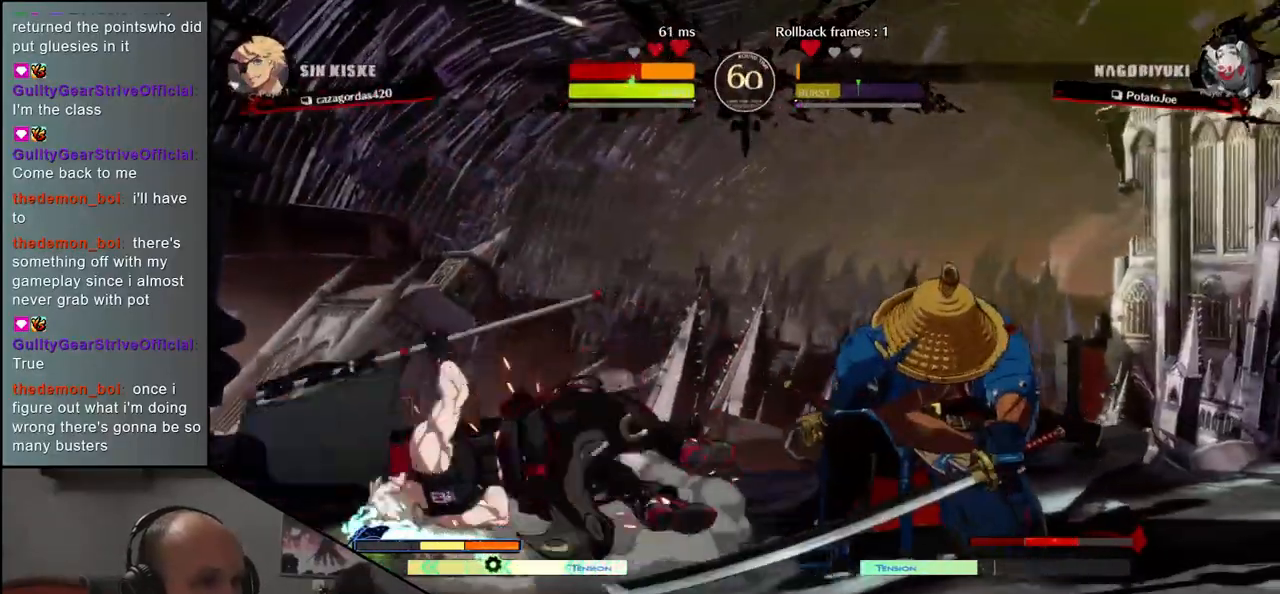
{"dt_ms": 500, "buttons": [], "left_stick": "center", "events": []}
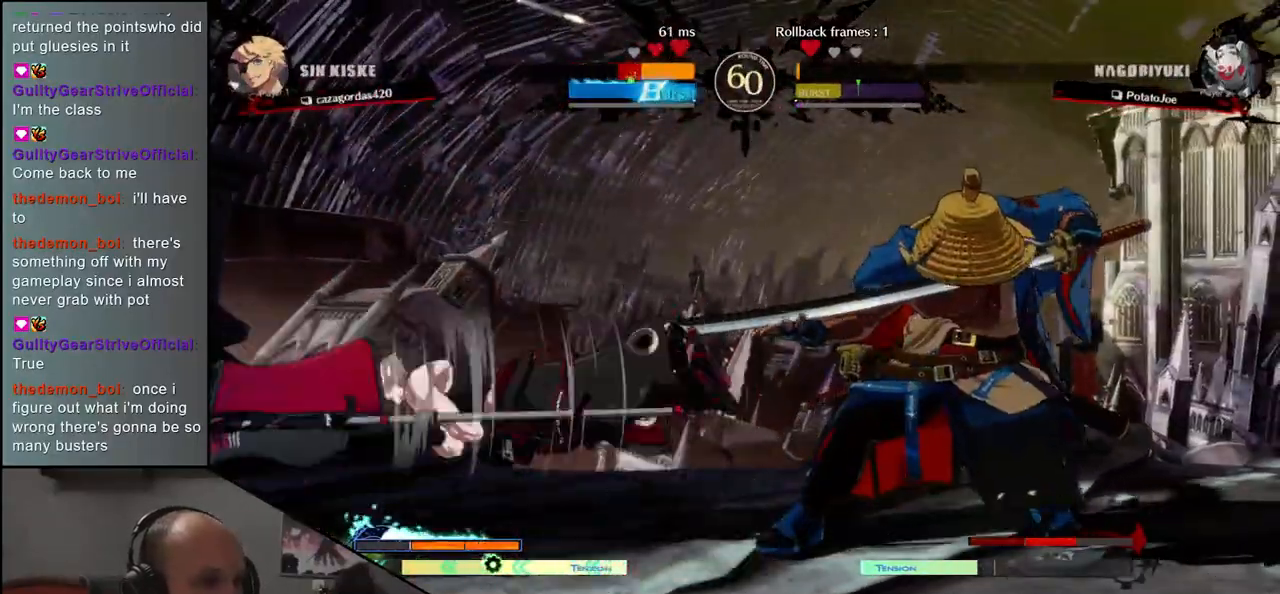
{"dt_ms": 500, "buttons": [], "left_stick": "left", "events": [[50, "left_stick", "left"], [183, "L1", "down"], [317, "L1", "up"]]}
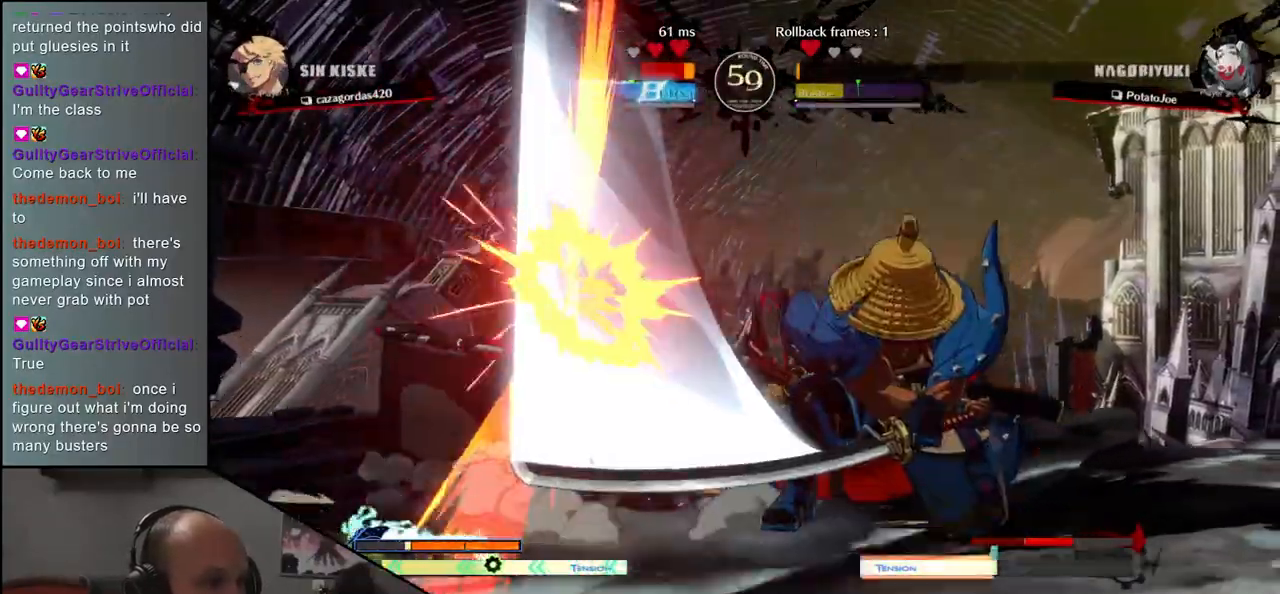
{"dt_ms": 500, "buttons": [], "left_stick": "center", "events": [[383, "left_stick", "center"]]}
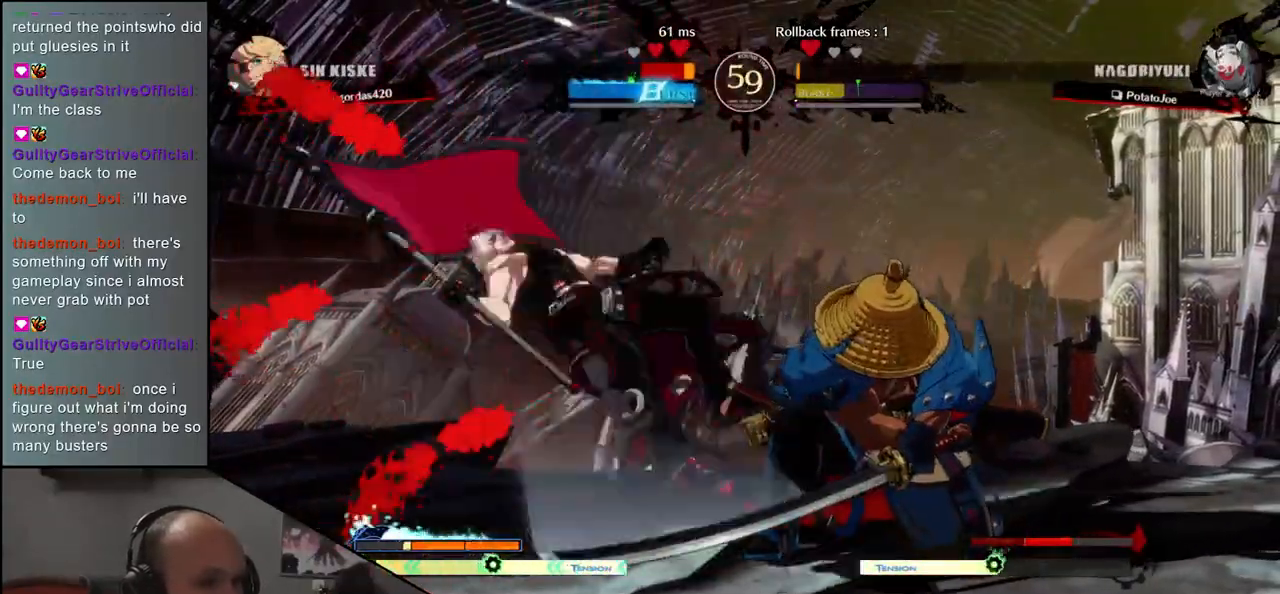
{"dt_ms": 500, "buttons": [], "left_stick": "center", "events": []}
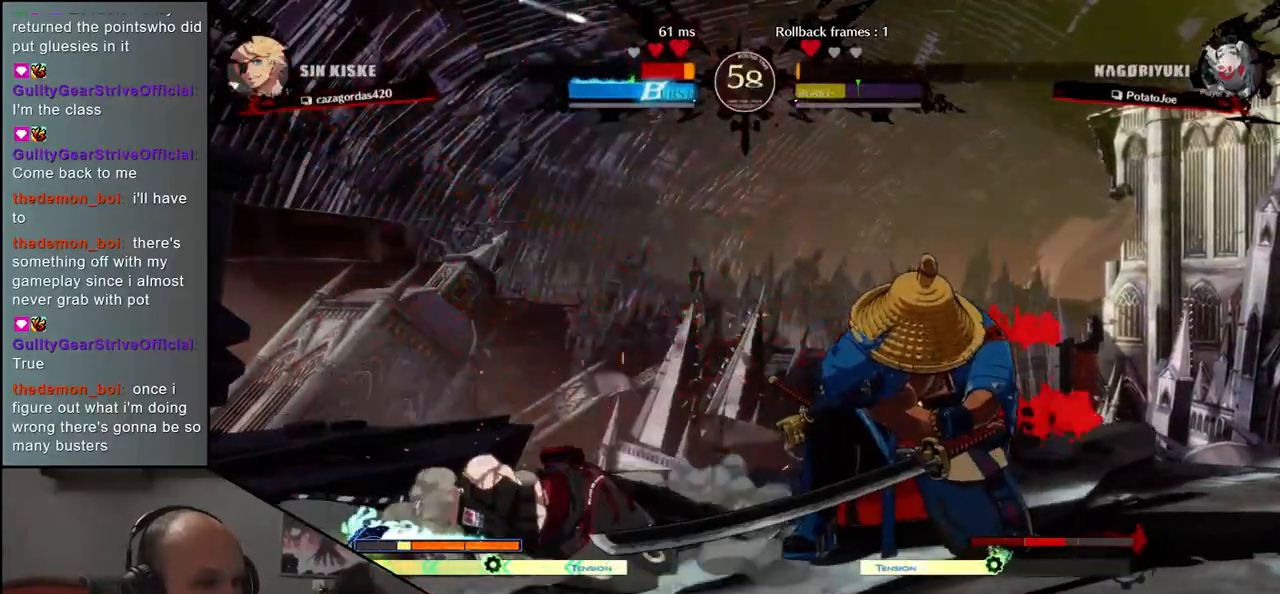
{"dt_ms": 500, "buttons": [], "left_stick": "left", "events": [[250, "left_stick", "down"], [300, "left_stick", "right"], [317, "L1", "down"], [433, "L1", "up"], [433, "left_stick", "left"]]}
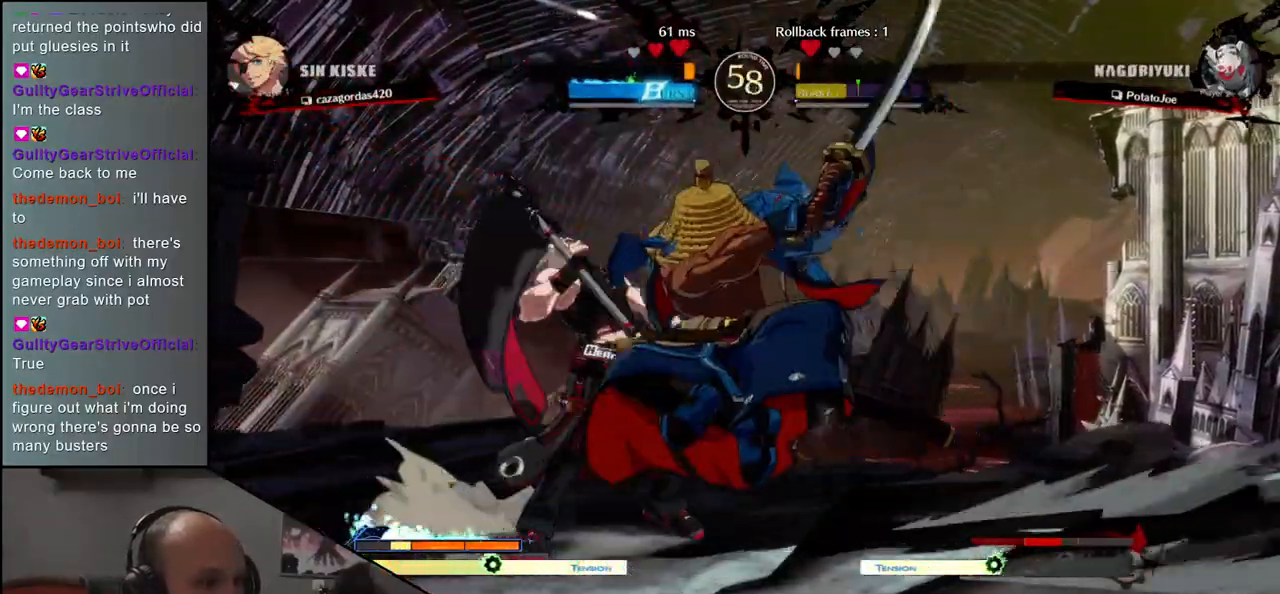
{"dt_ms": 500, "buttons": [], "left_stick": "left", "events": [[200, "CIRCLE", "down"], [200, "L1", "down"], [217, "R1", "down"], [217, "TRIANGLE", "down"], [383, "CIRCLE", "up"], [383, "L1", "up"], [383, "R1", "up"], [417, "TRIANGLE", "up"]]}
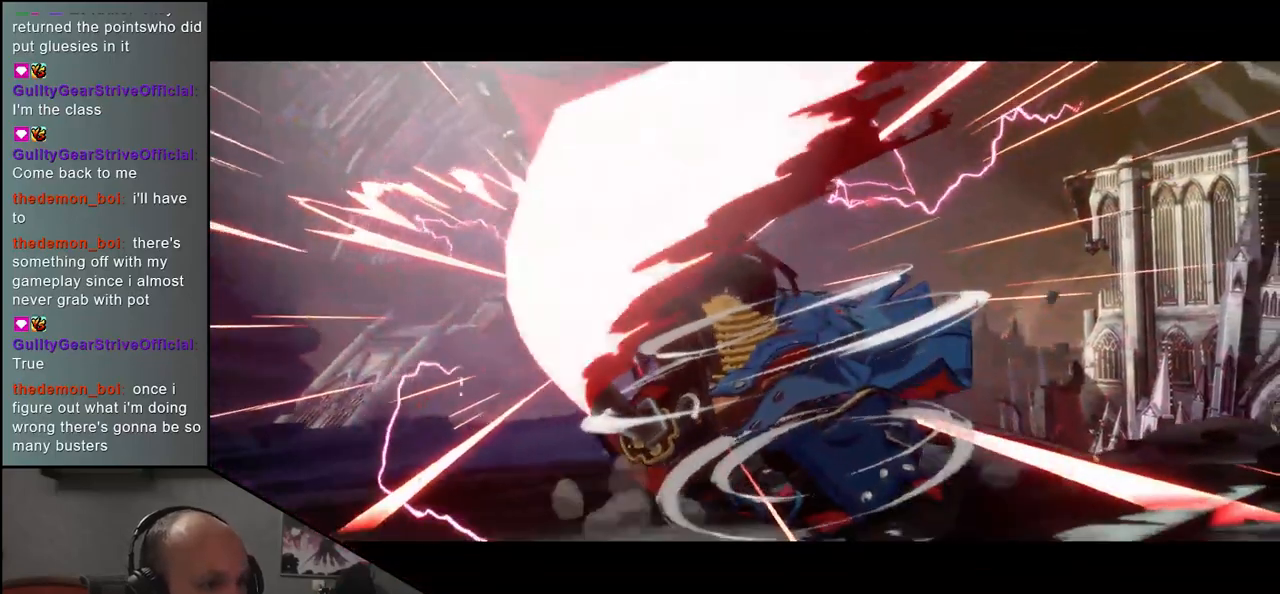
{"dt_ms": 500, "buttons": [], "left_stick": "center", "events": [[150, "left_stick", "center"]]}
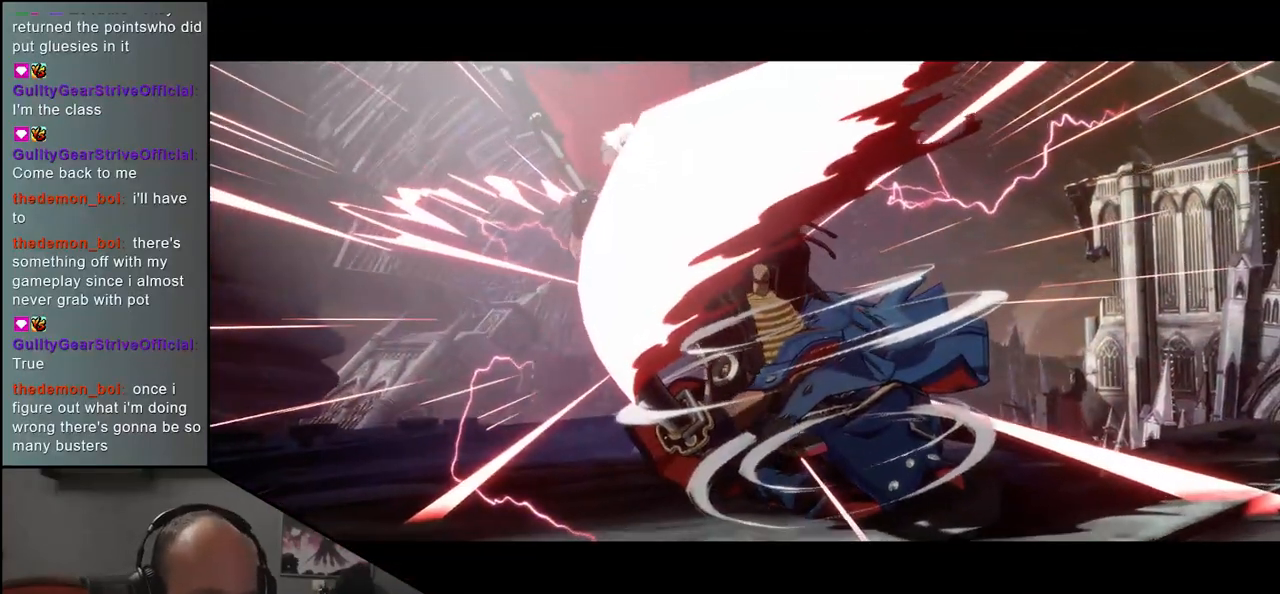
{"dt_ms": 500, "buttons": [], "left_stick": "center", "events": []}
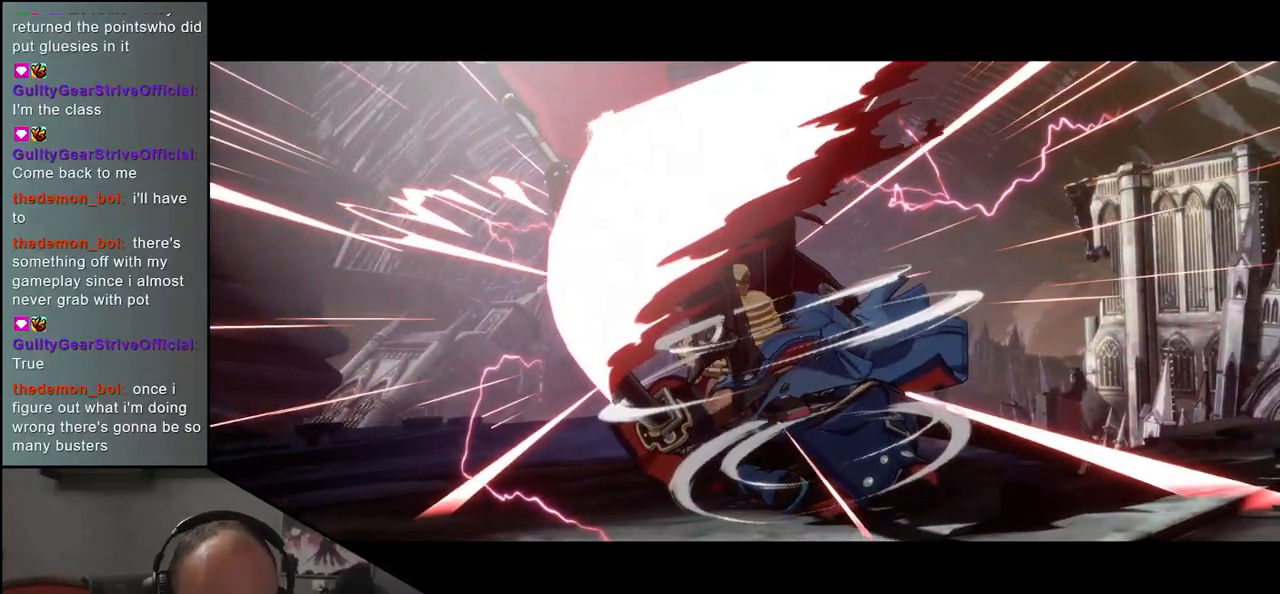
{"dt_ms": 500, "buttons": [], "left_stick": "center", "events": []}
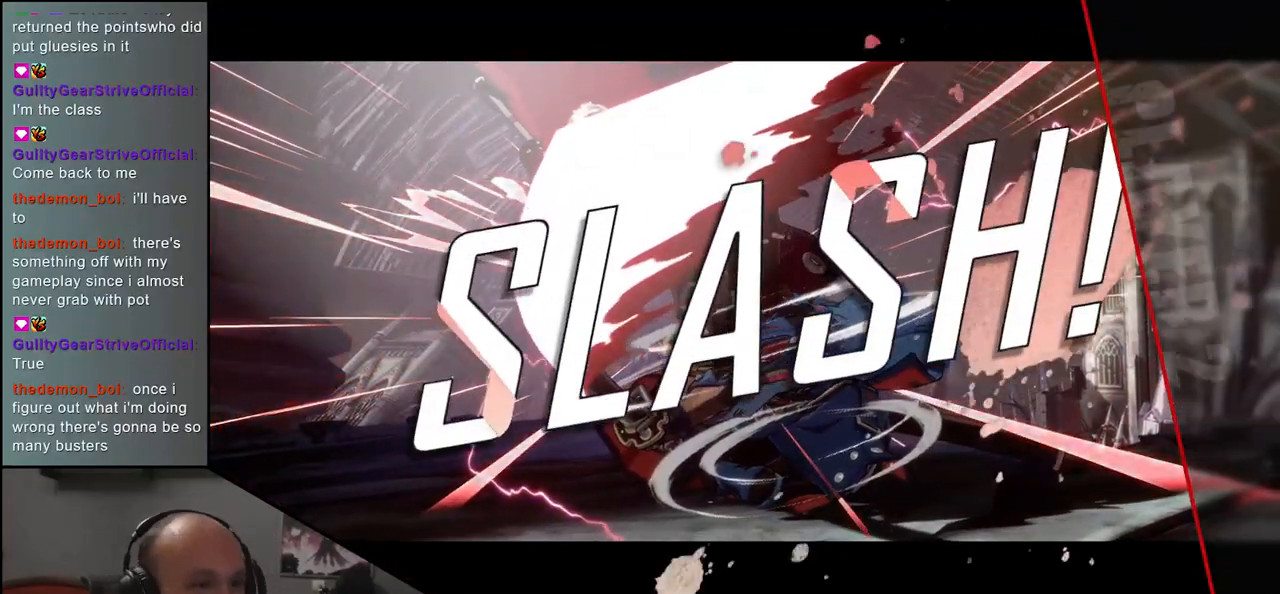
{"dt_ms": 500, "buttons": [], "left_stick": "center", "events": []}
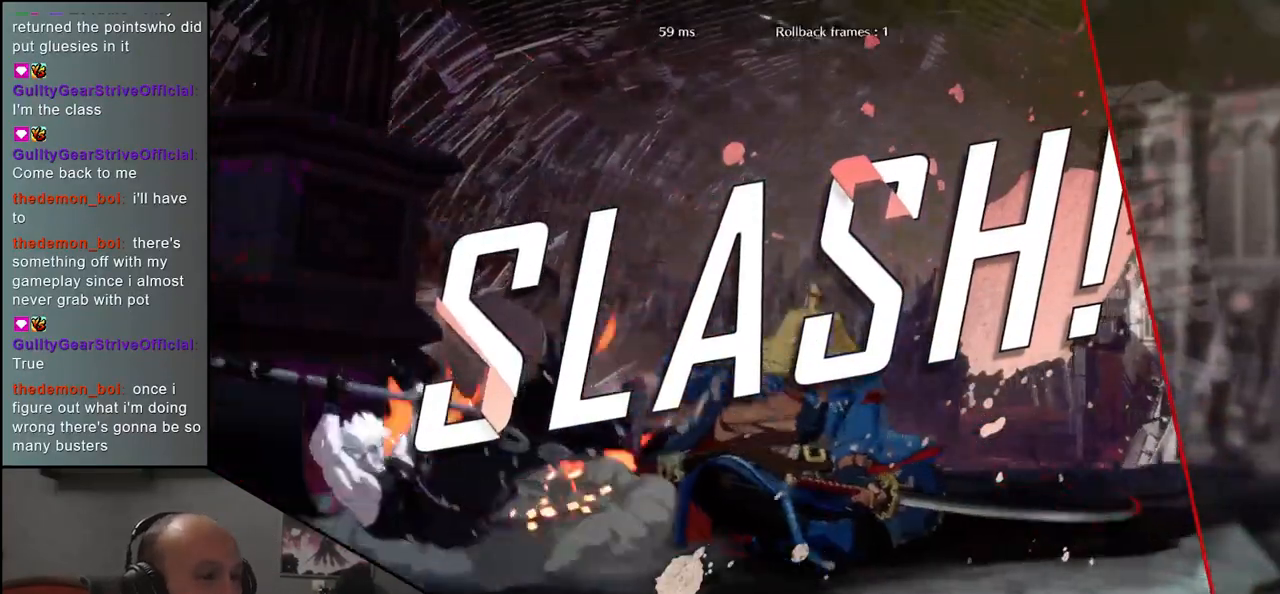
{"dt_ms": 500, "buttons": [], "left_stick": "center", "events": []}
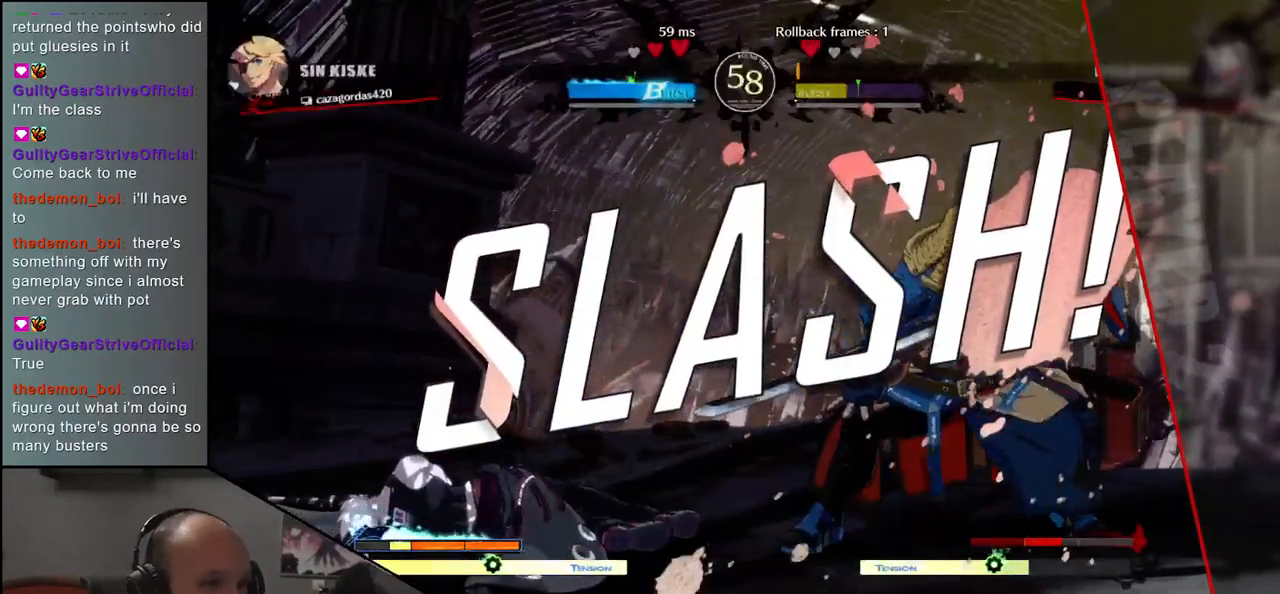
{"dt_ms": 500, "buttons": [], "left_stick": "center", "events": []}
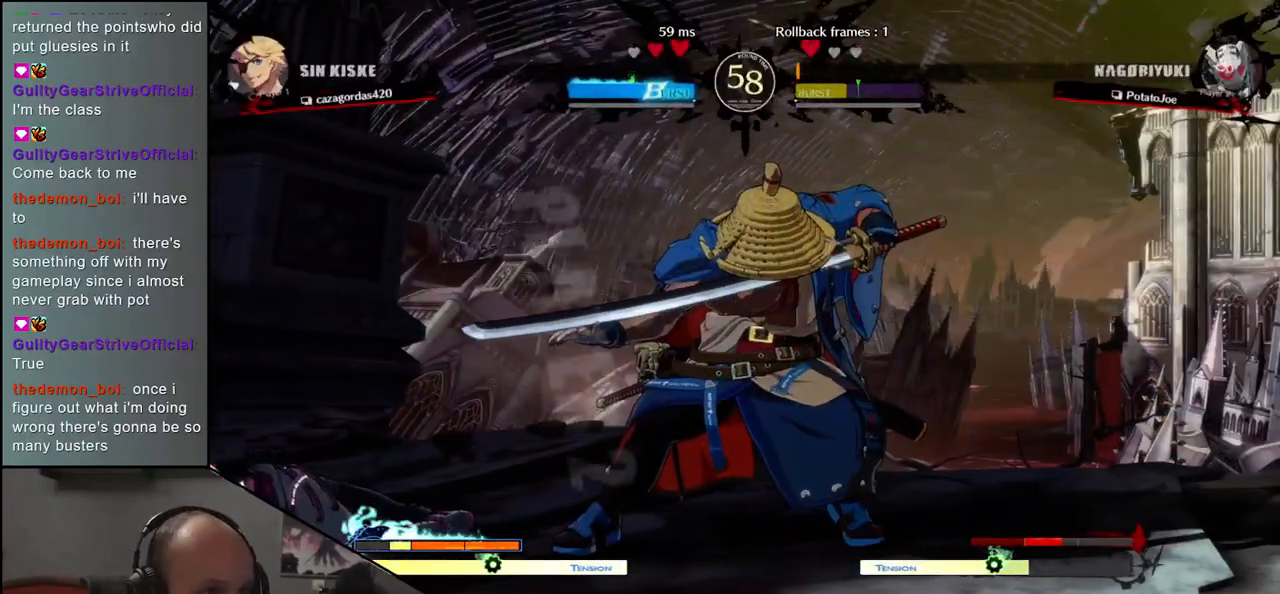
{"dt_ms": 500, "buttons": [], "left_stick": "center", "events": []}